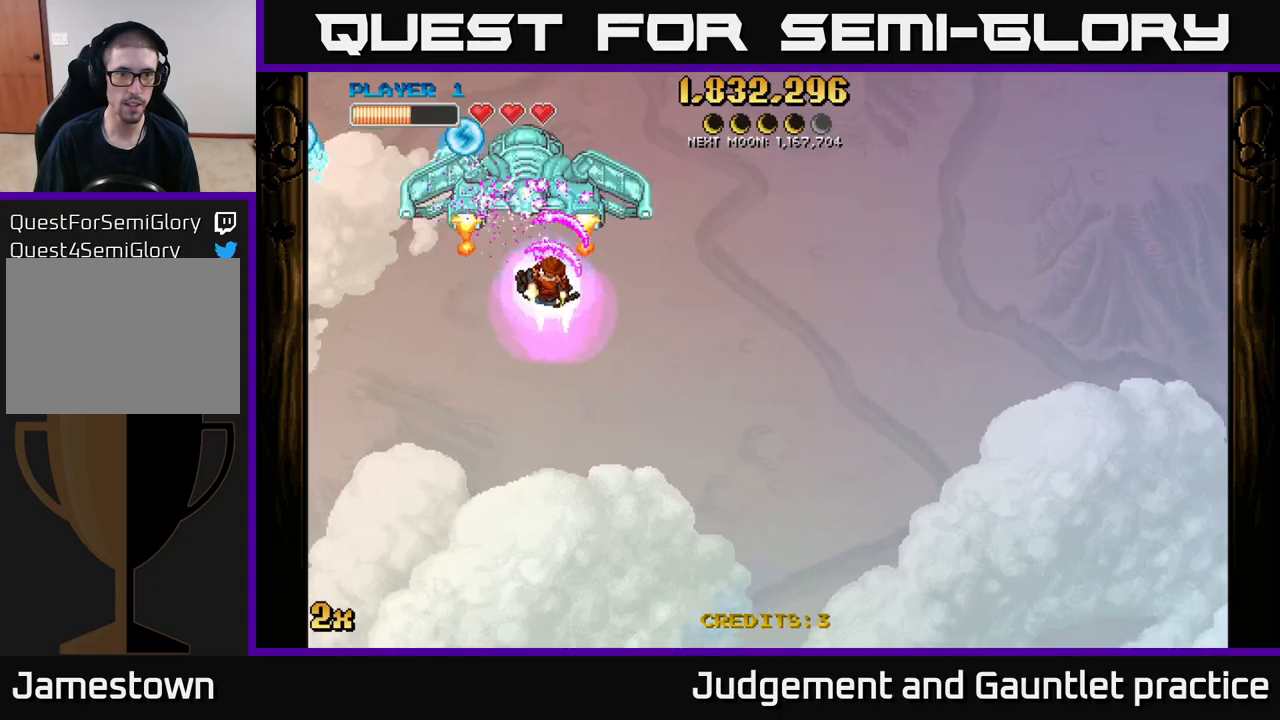
Gameplay with a controller (Xbox layout); each line is a JSON object with the inputs held at the frame after it. "events" lists button and stick changes between this image and that frame as [ms after this image, input, new state], when the widget could be followed in between. Not read: right_stick.
{"buttons": ["A"], "left_stick": "right", "events": [[233, "X", "down"], [317, "X", "up"]]}
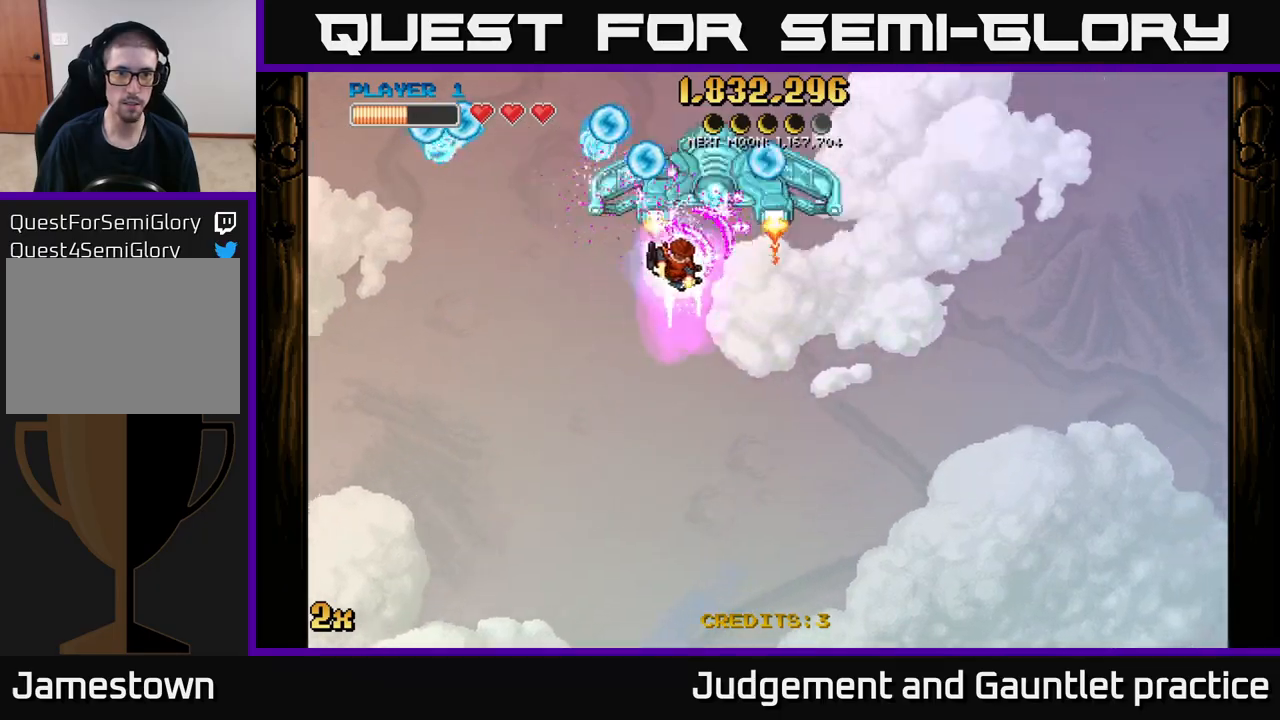
{"buttons": ["A"], "left_stick": "right", "events": []}
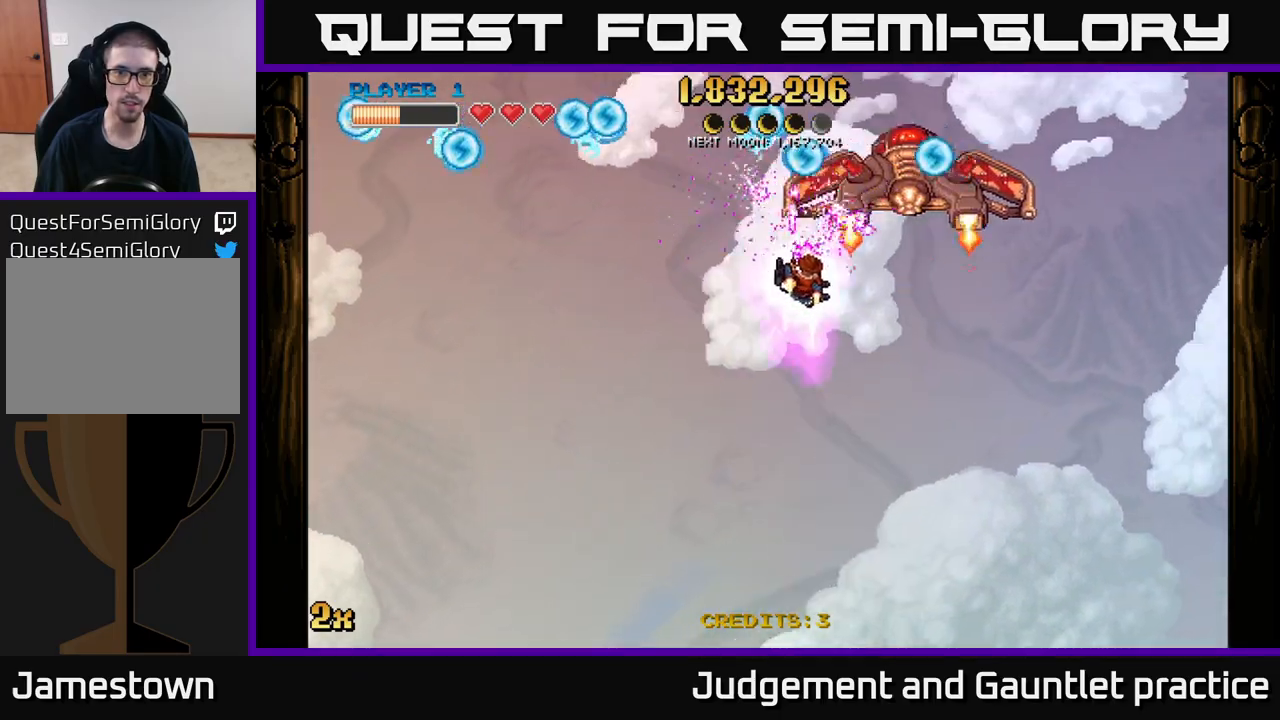
{"buttons": ["A"], "left_stick": "down", "events": [[217, "left_stick", "down-right"], [383, "left_stick", "down"]]}
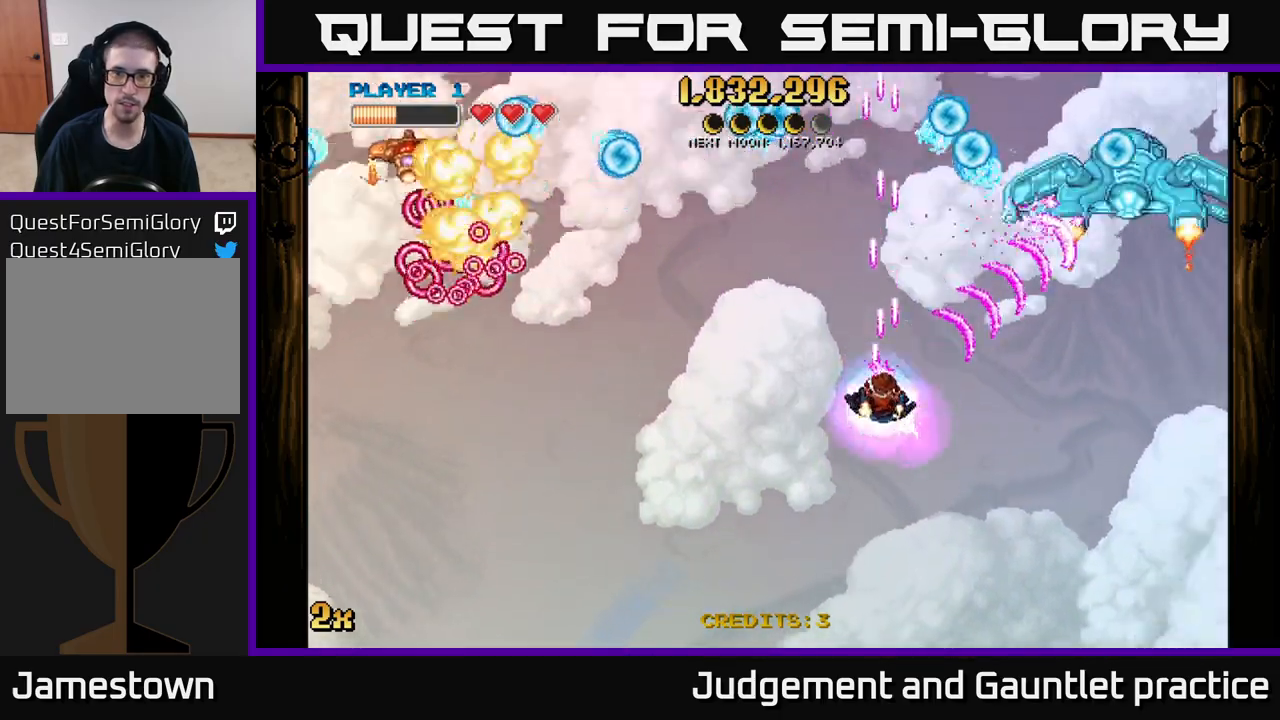
{"buttons": ["A"], "left_stick": "down", "events": [[233, "X", "down"], [233, "left_stick", "up-left"], [367, "X", "up"], [467, "left_stick", "down"]]}
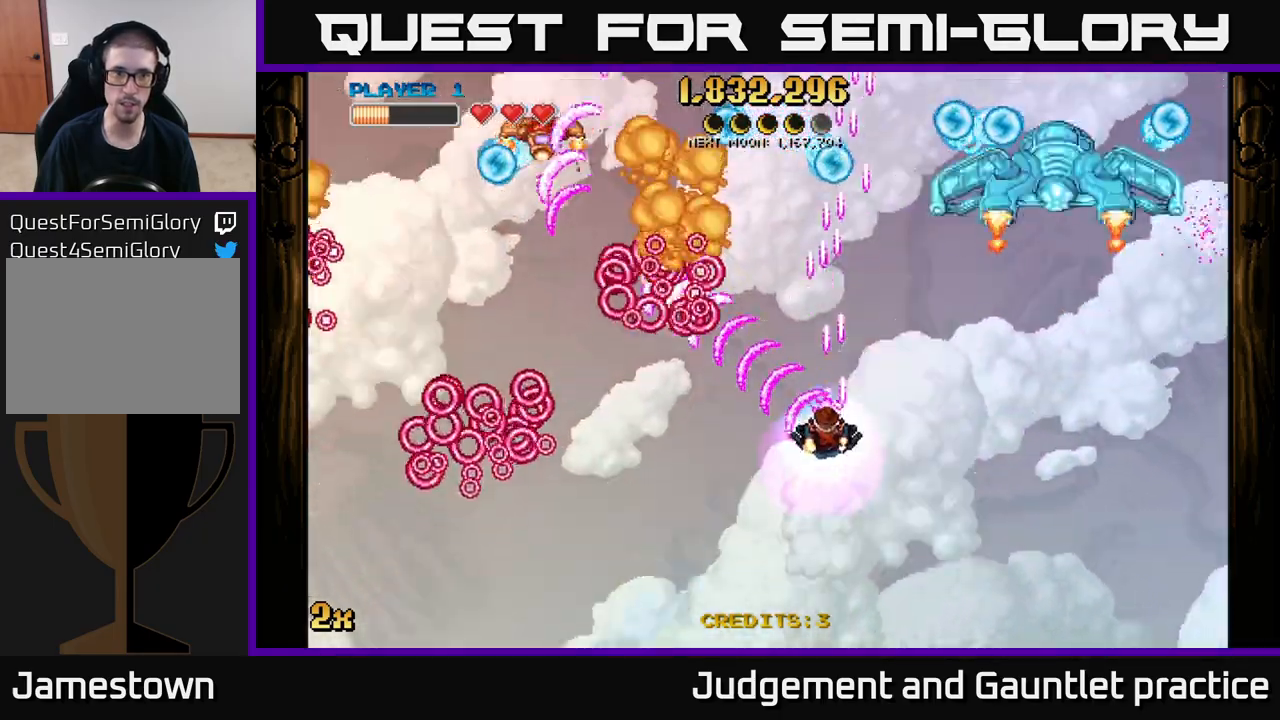
{"buttons": ["A"], "left_stick": "down-left", "events": [[167, "X", "down"], [167, "left_stick", "up"], [283, "X", "up"], [317, "left_stick", "down"], [483, "left_stick", "down-left"]]}
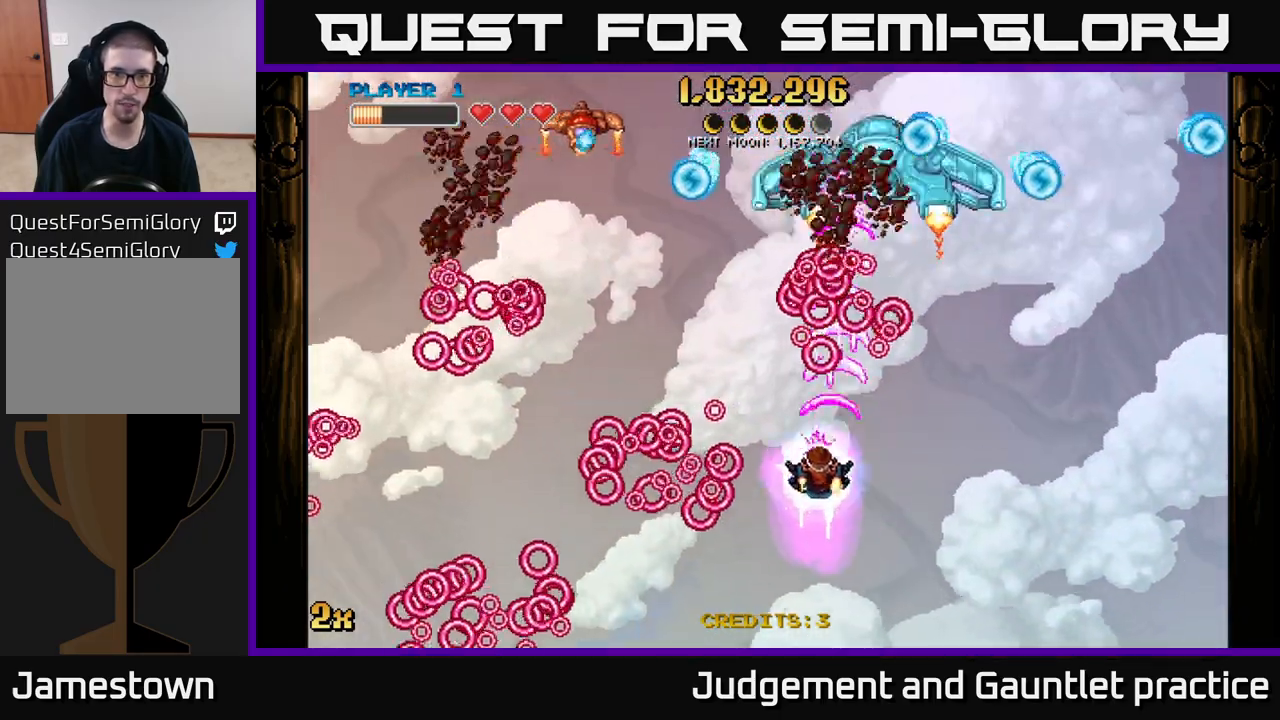
{"buttons": ["A"], "left_stick": "down-left", "events": [[33, "left_stick", "left"], [200, "left_stick", "up-left"], [383, "left_stick", "left"], [483, "left_stick", "down-left"]]}
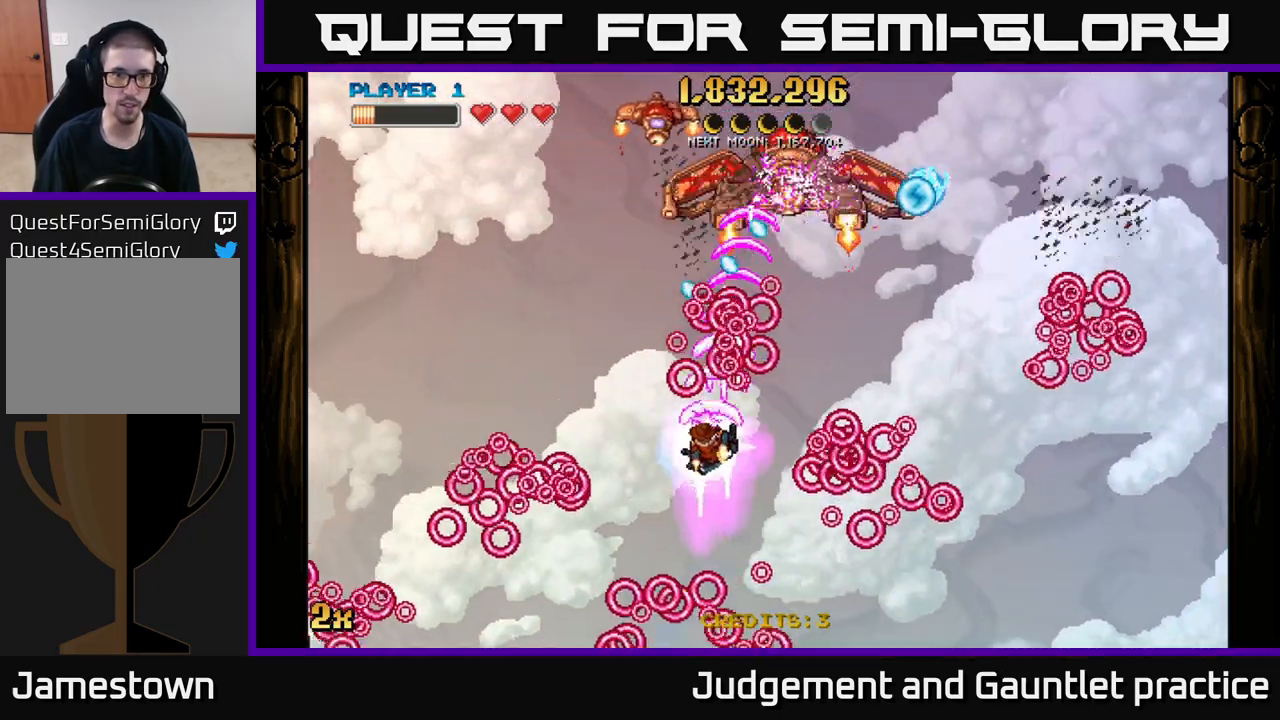
{"buttons": ["A"], "left_stick": "up-right", "events": [[300, "left_stick", "up-left"], [500, "left_stick", "up-right"]]}
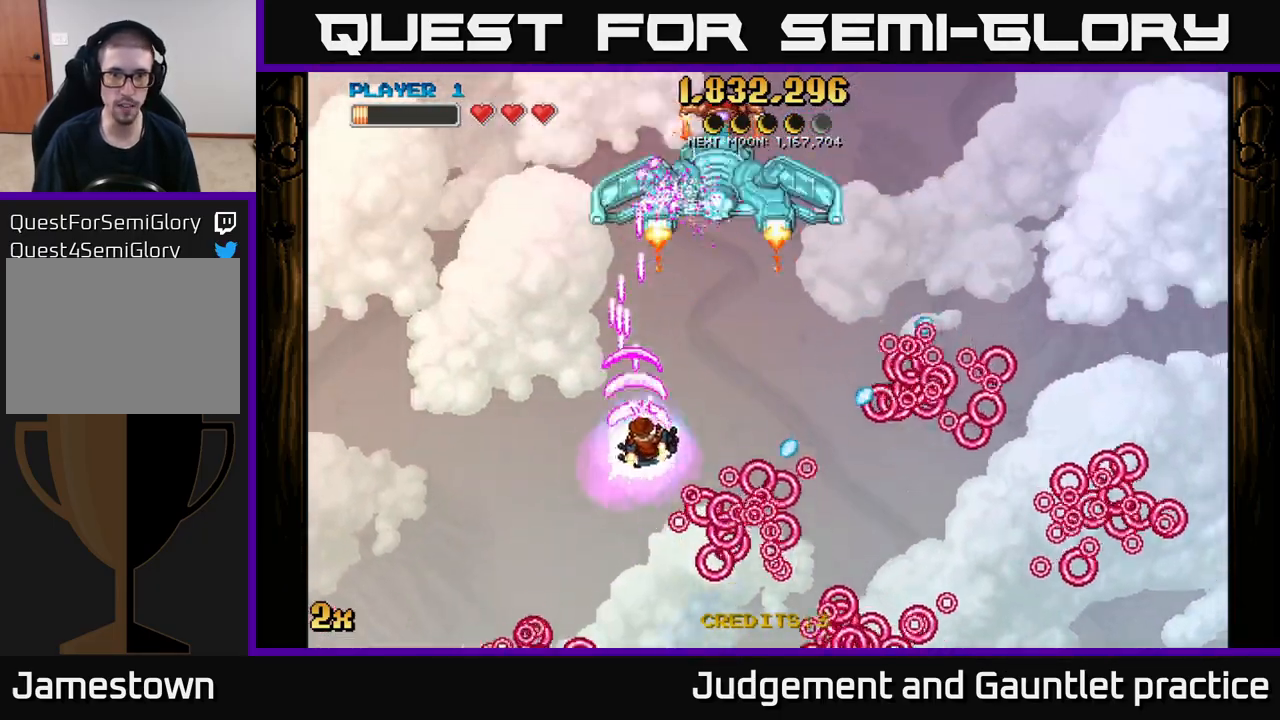
{"buttons": ["A"], "left_stick": "right", "events": [[17, "left_stick", "right"]]}
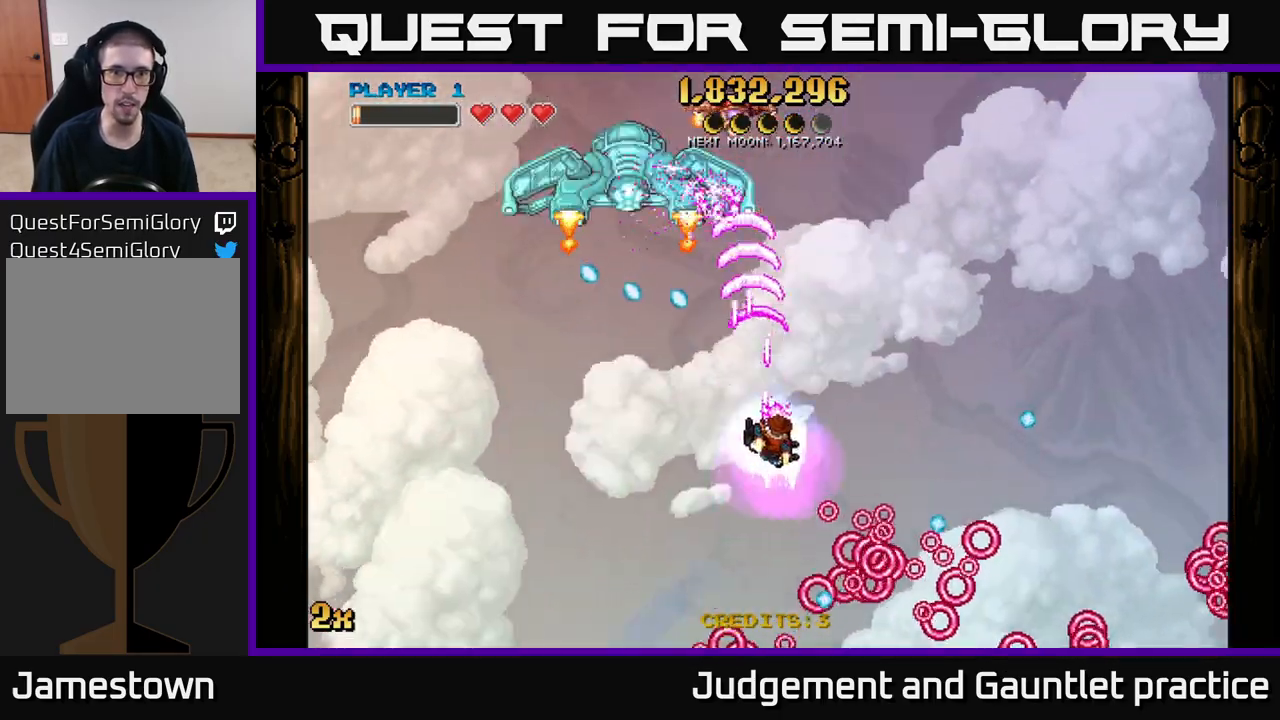
{"buttons": ["A"], "left_stick": "up-right", "events": [[50, "left_stick", "down-left"], [300, "X", "down"], [300, "left_stick", "up-left"], [383, "X", "up"], [417, "left_stick", "up-right"]]}
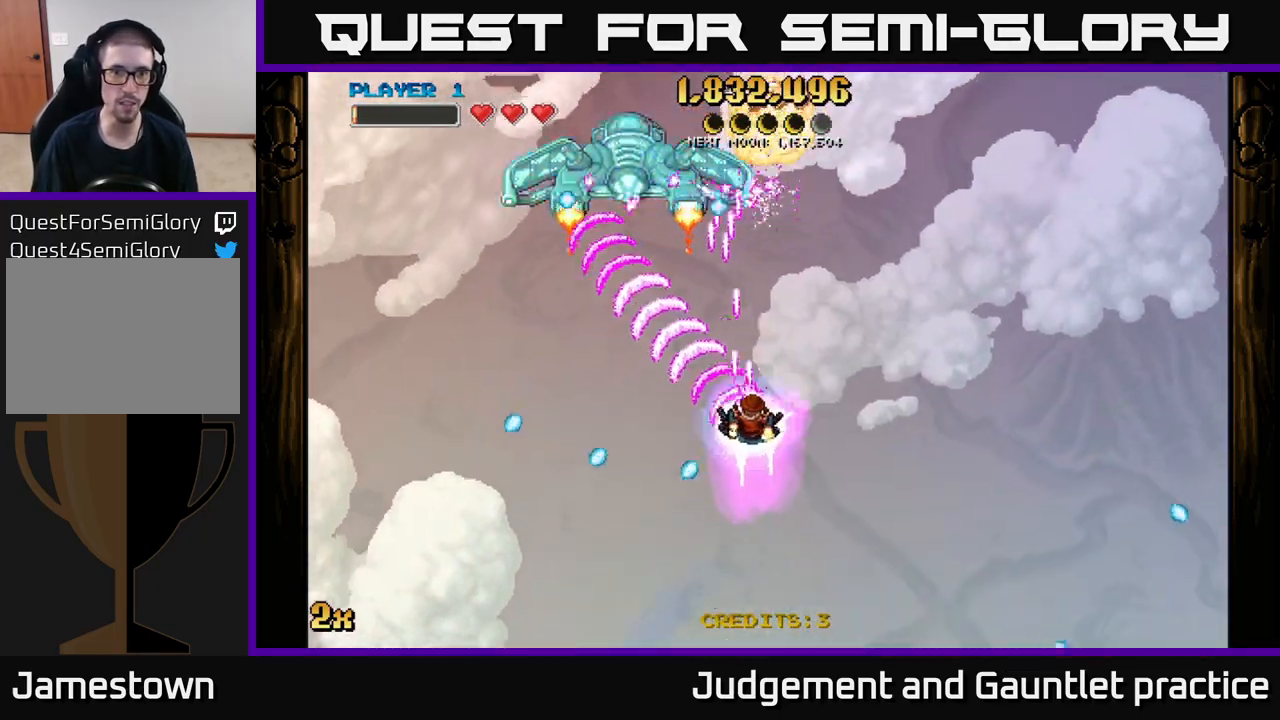
{"buttons": ["A"], "left_stick": "down-left", "events": [[100, "left_stick", "down-right"], [200, "left_stick", "down-left"]]}
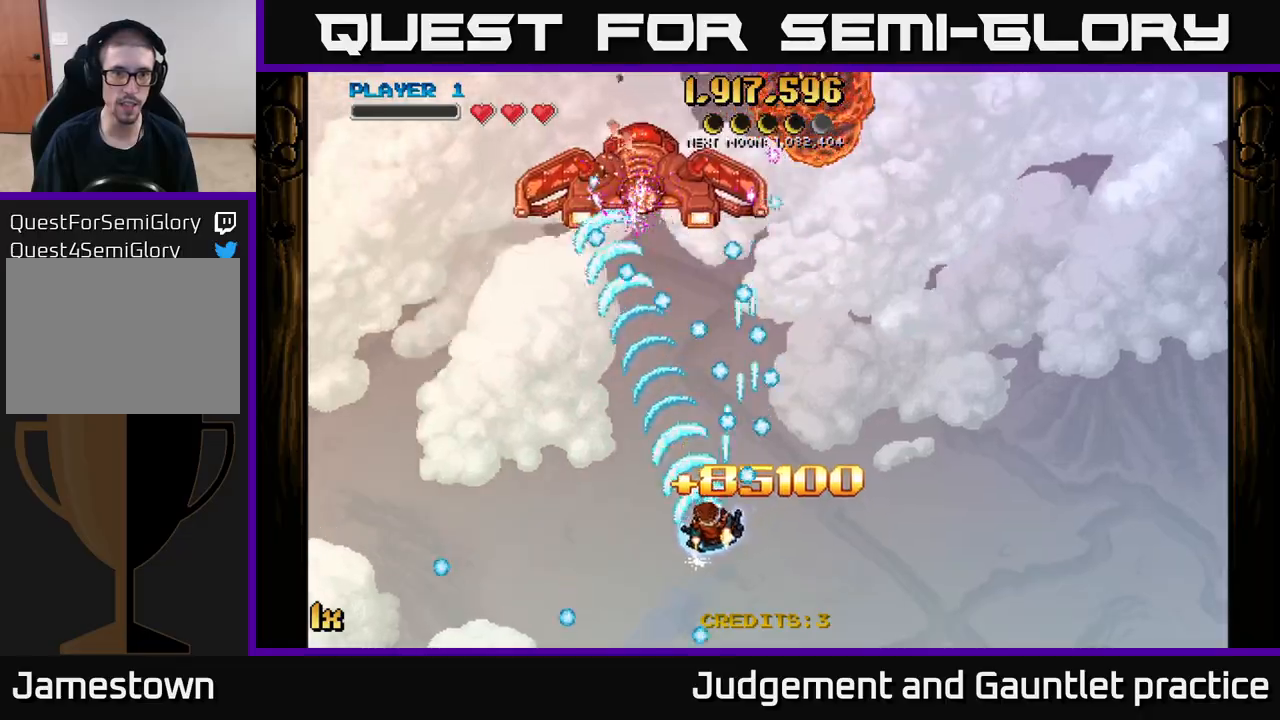
{"buttons": ["A"], "left_stick": "down", "events": [[117, "left_stick", "up-left"], [183, "X", "down"], [200, "left_stick", "up"], [367, "X", "up"], [483, "left_stick", "down"]]}
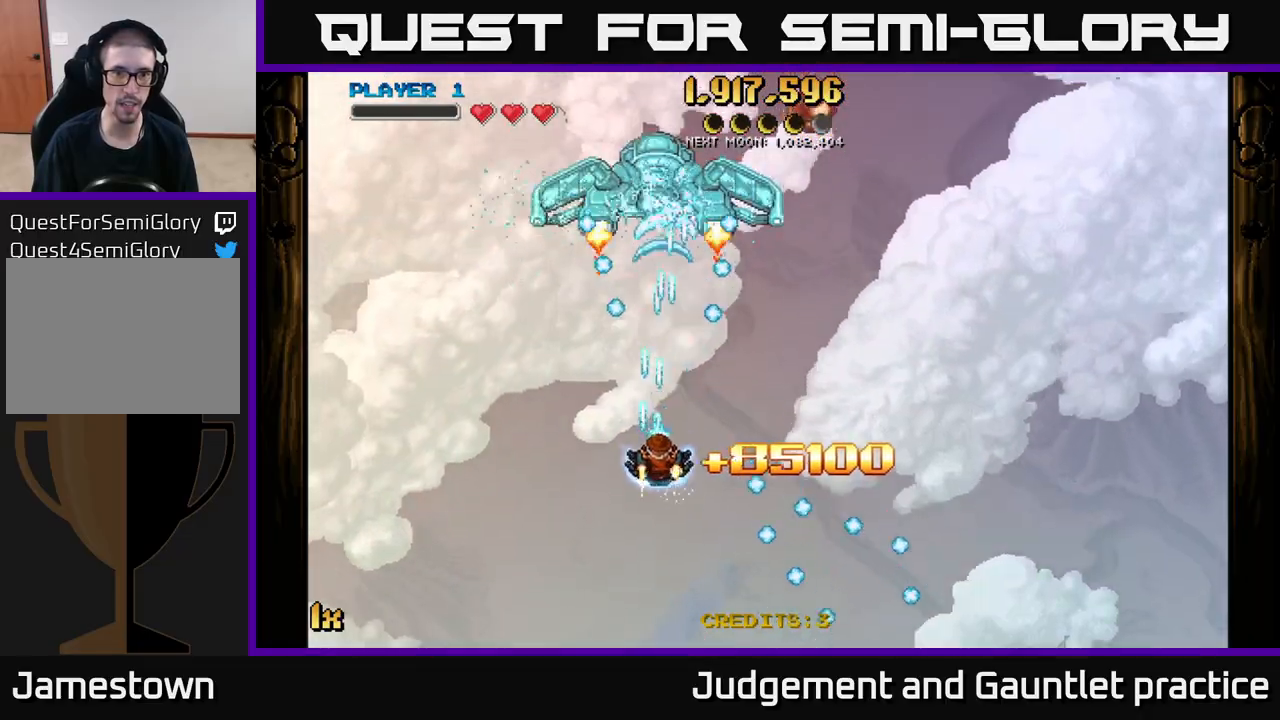
{"buttons": ["A"], "left_stick": "right", "events": [[267, "left_stick", "right"]]}
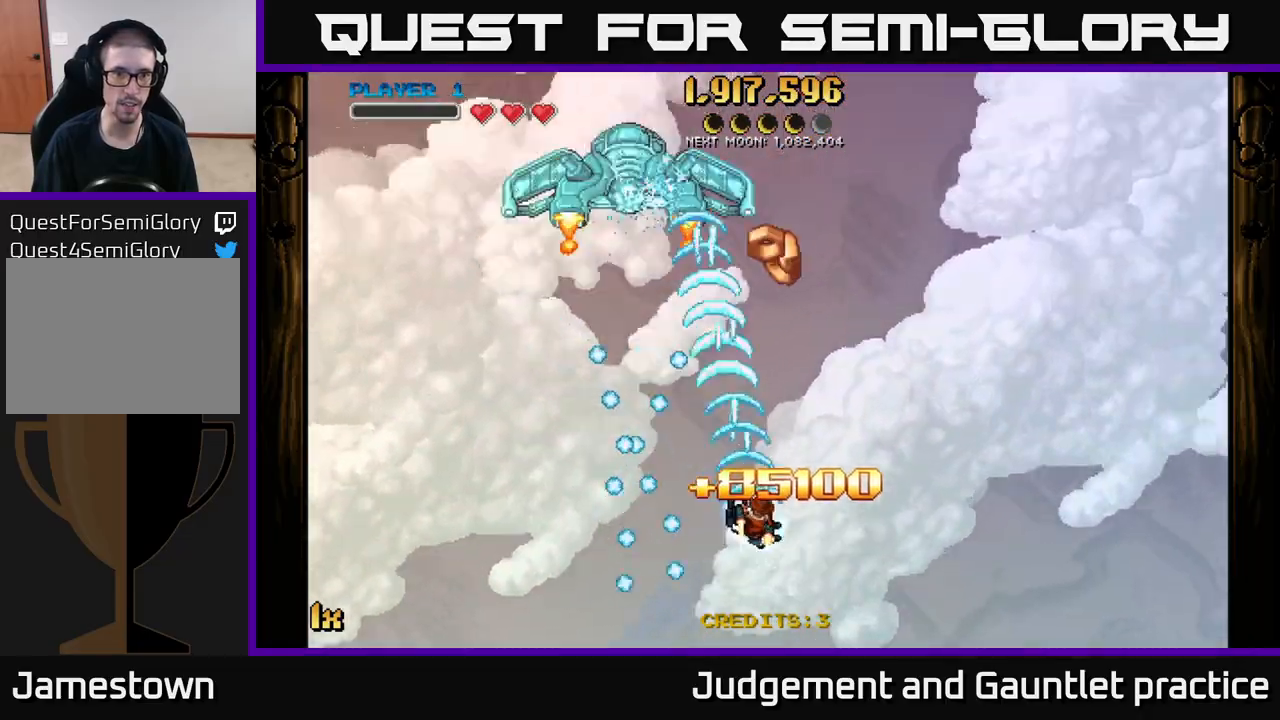
{"buttons": ["A"], "left_stick": "down-left", "events": [[117, "left_stick", "up"], [133, "X", "down"], [167, "left_stick", "up-left"], [250, "X", "up"], [267, "left_stick", "up"], [483, "left_stick", "down-left"]]}
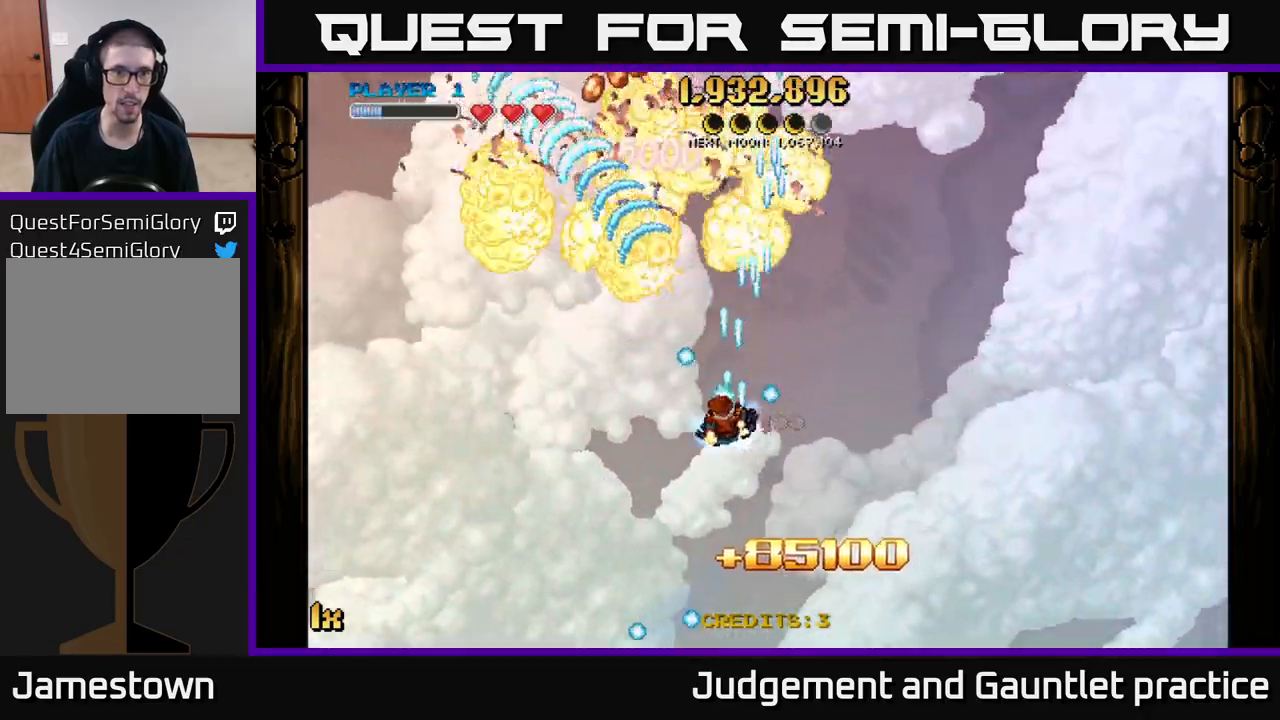
{"buttons": ["A", "X"], "left_stick": "up-right", "events": [[200, "left_stick", "left"], [433, "X", "down"], [433, "left_stick", "up-right"]]}
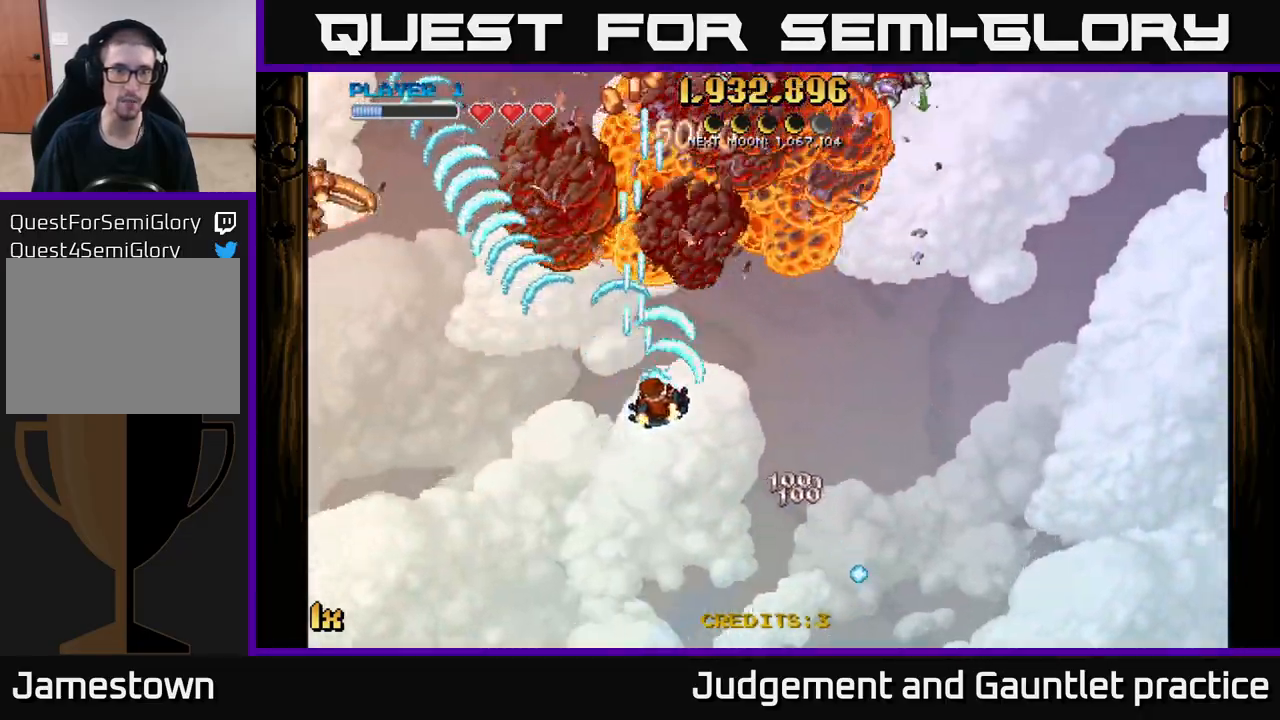
{"buttons": ["A"], "left_stick": "up", "events": [[17, "left_stick", "right"], [67, "X", "up"], [100, "left_stick", "up"], [167, "left_stick", "up-left"], [450, "left_stick", "up"]]}
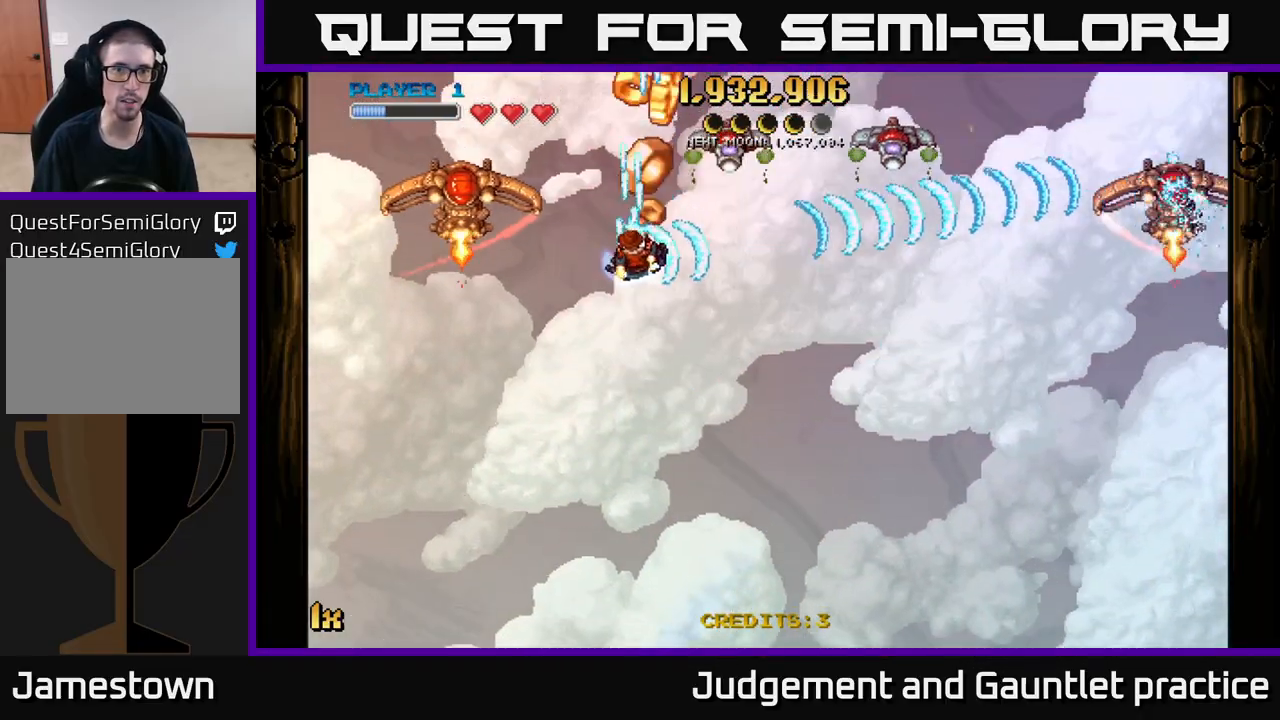
{"buttons": ["A"], "left_stick": "down-left", "events": [[167, "left_stick", "right"], [217, "left_stick", "left"], [333, "left_stick", "down-left"], [367, "L1", "down"], [500, "L1", "up"]]}
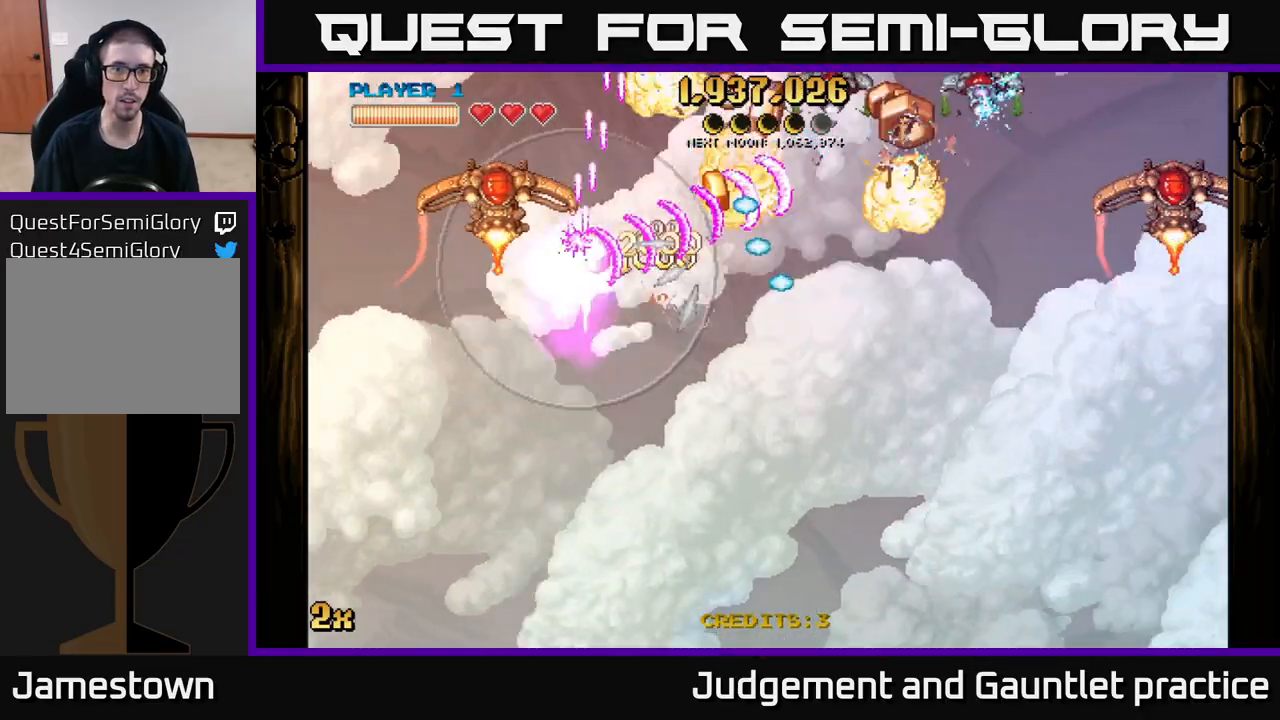
{"buttons": ["A"], "left_stick": "up-left", "events": [[83, "left_stick", "left"], [450, "left_stick", "up-left"]]}
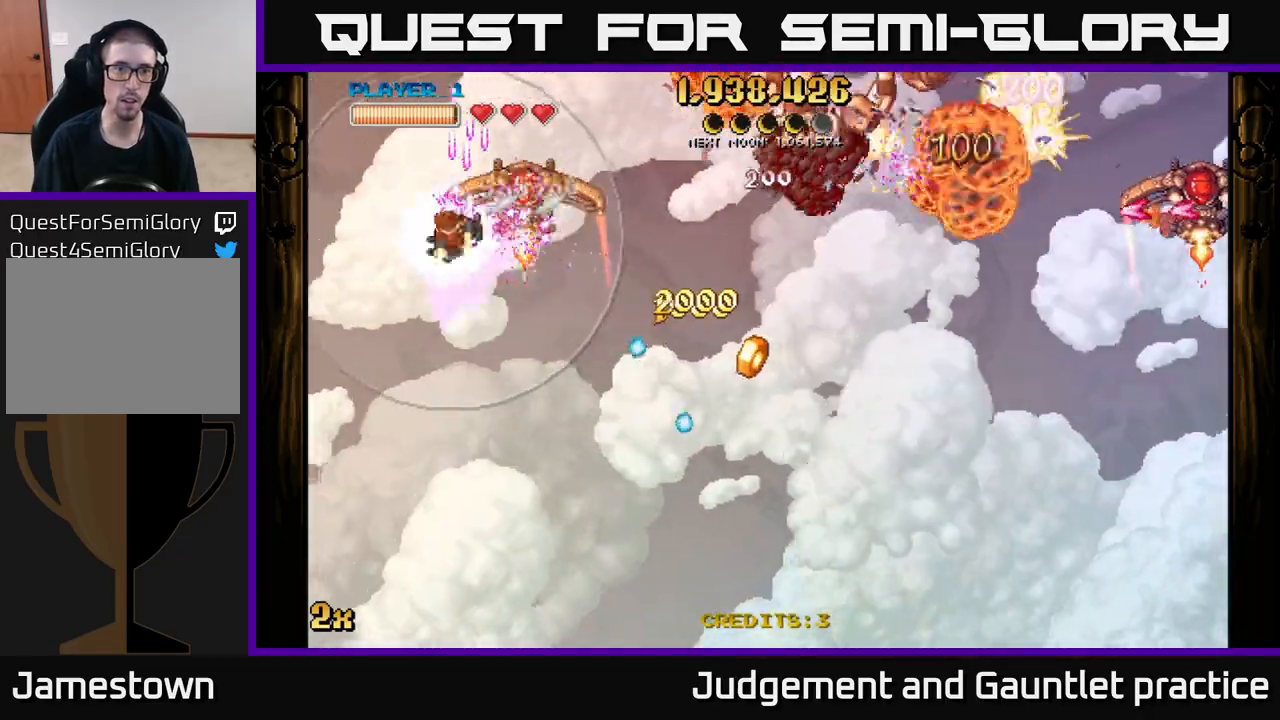
{"buttons": ["A"], "left_stick": "right", "events": [[133, "X", "down"], [133, "left_stick", "right"], [283, "X", "up"]]}
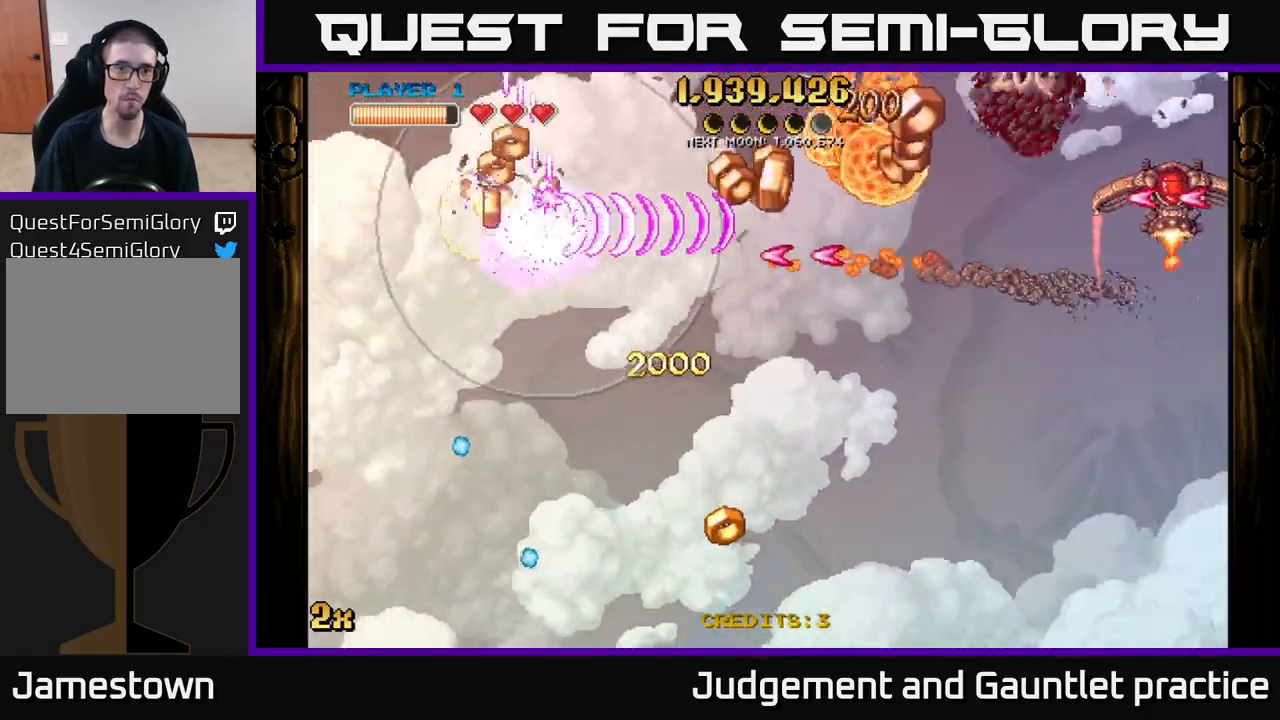
{"buttons": ["A"], "left_stick": "right", "events": [[117, "left_stick", "left"], [500, "left_stick", "right"]]}
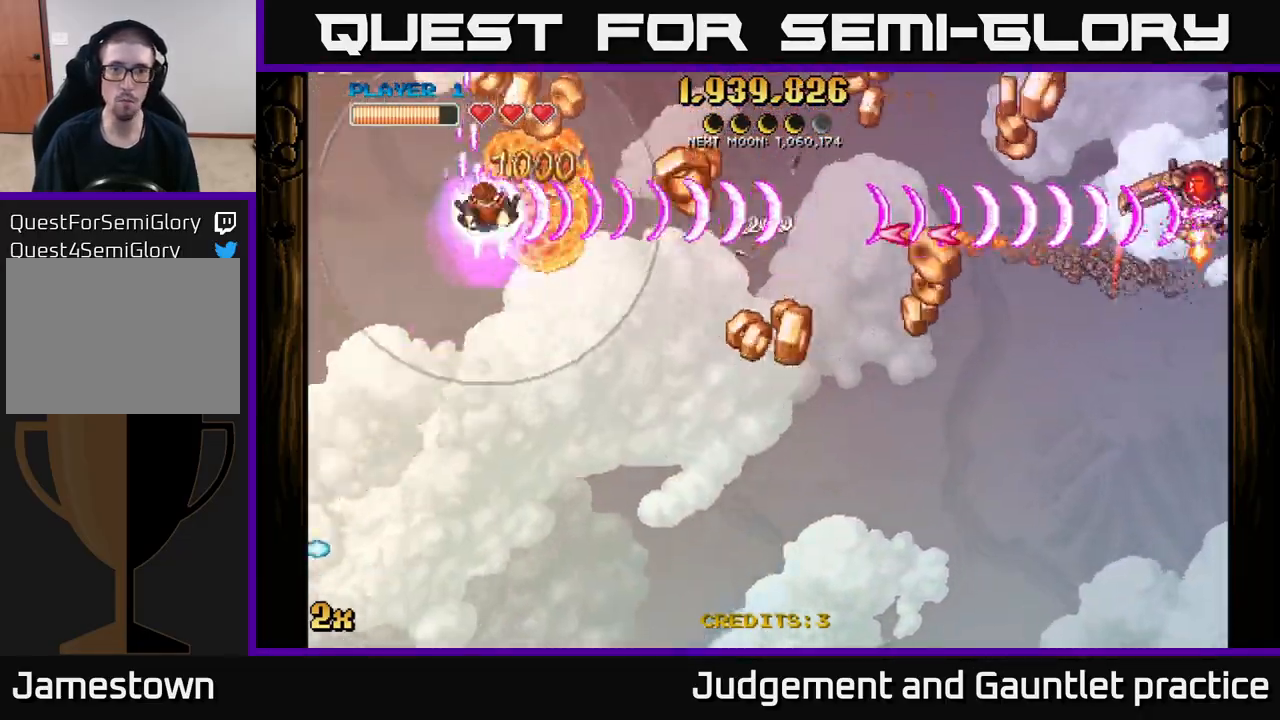
{"buttons": ["A"], "left_stick": "down-right", "events": [[317, "left_stick", "up"], [467, "left_stick", "down-right"]]}
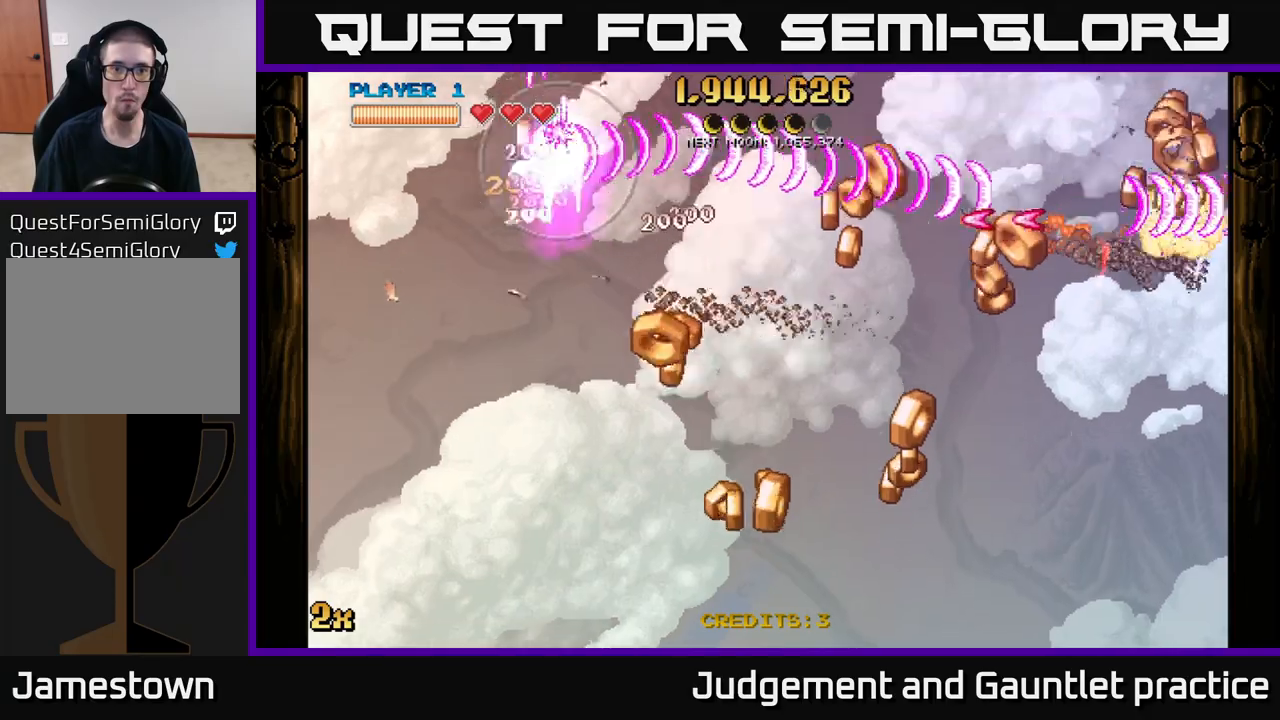
{"buttons": ["A"], "left_stick": "down-right", "events": []}
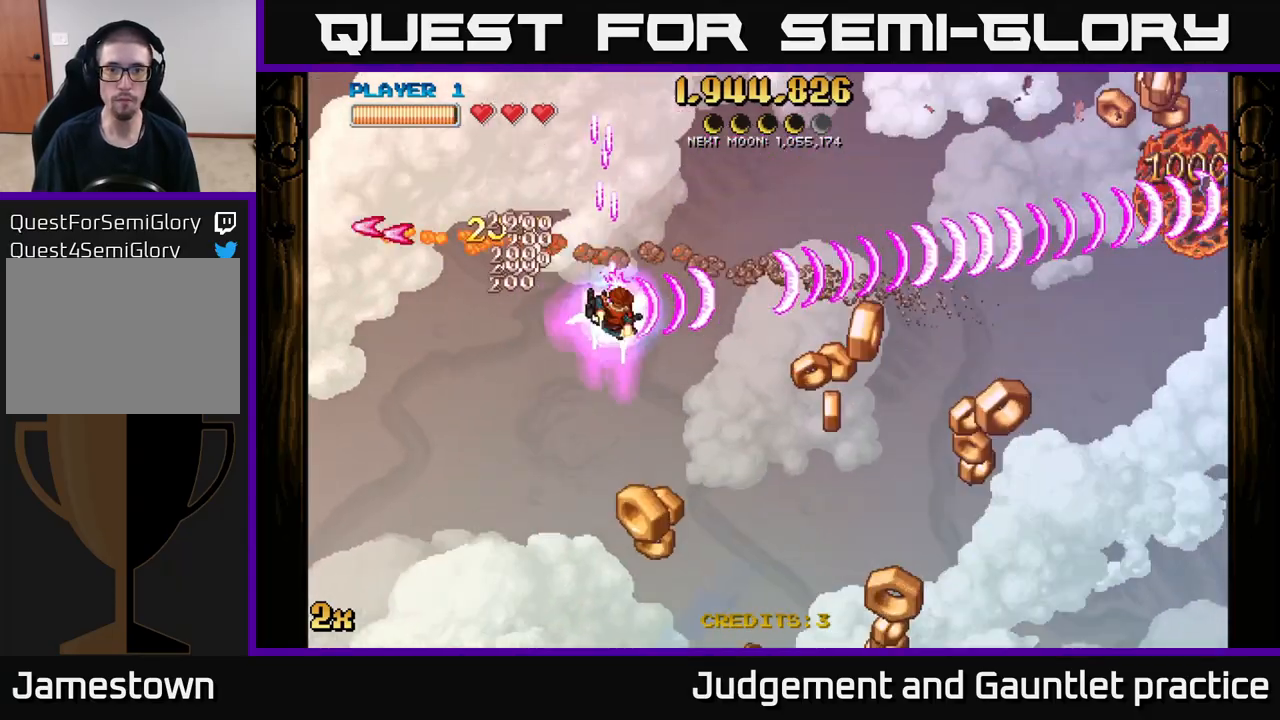
{"buttons": ["A"], "left_stick": "down-right", "events": []}
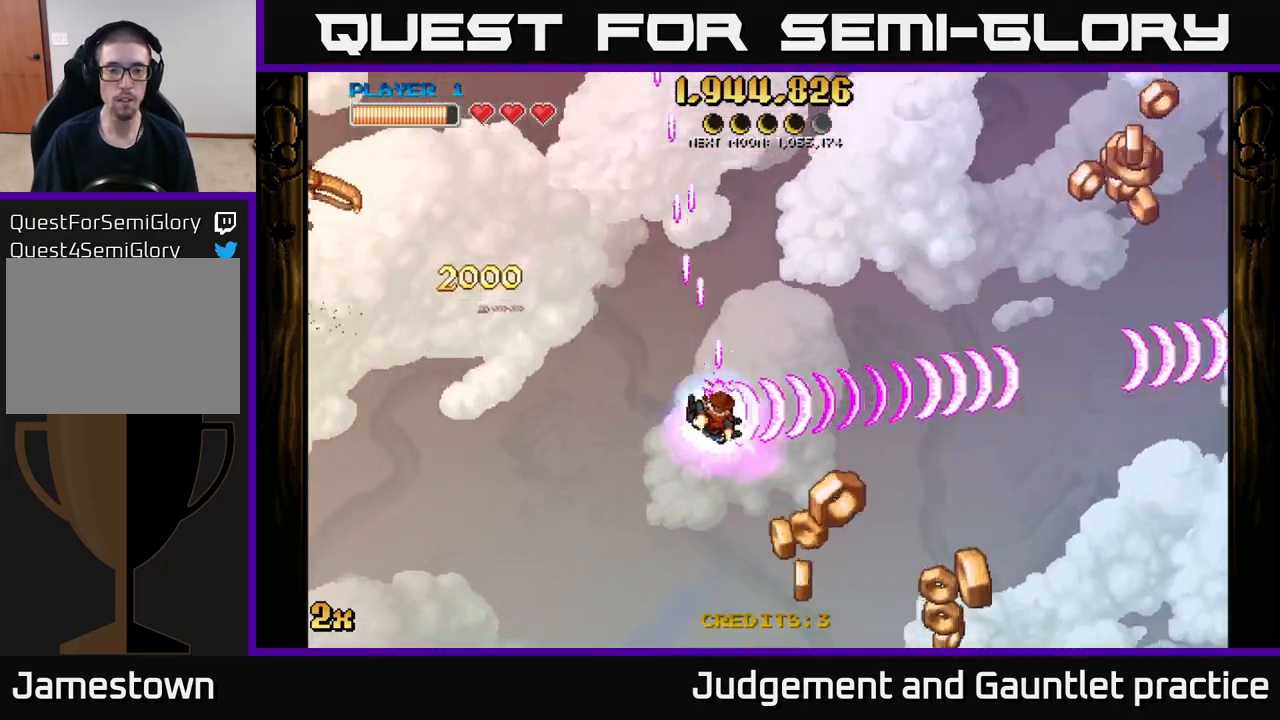
{"buttons": ["A", "X"], "left_stick": "up-left", "events": [[500, "X", "down"], [500, "left_stick", "up-left"]]}
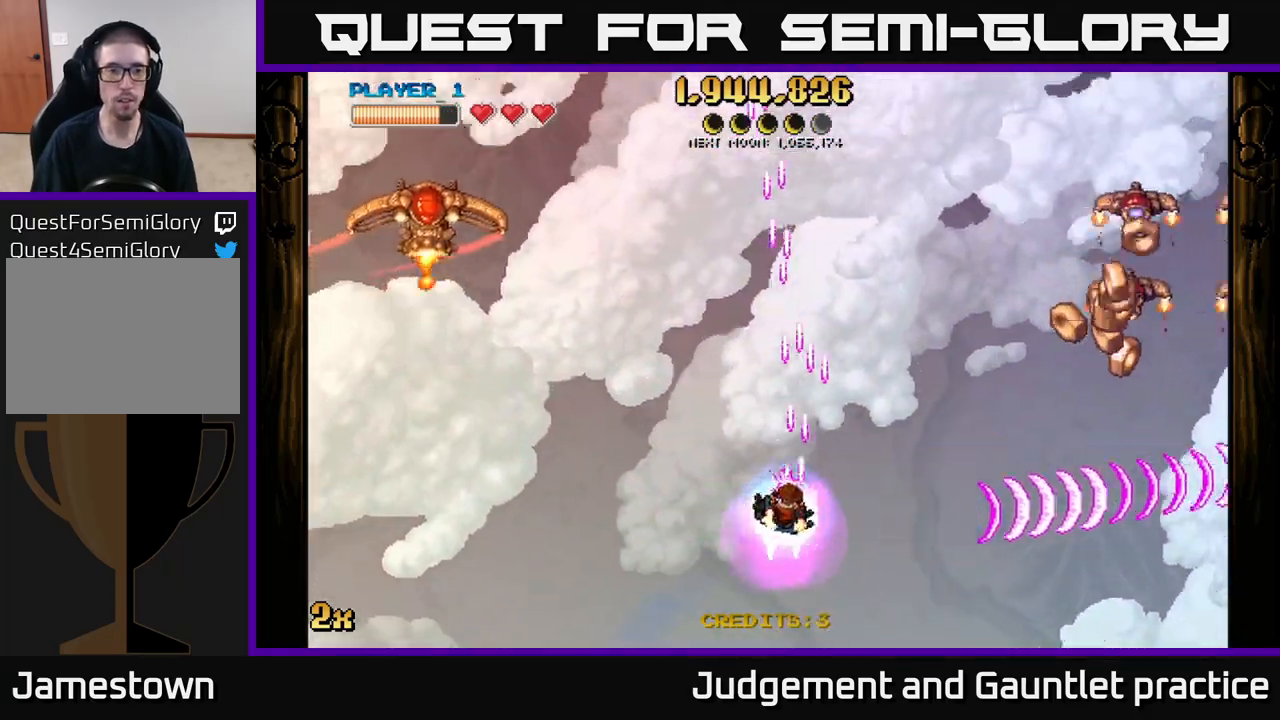
{"buttons": ["A"], "left_stick": "down-right", "events": [[100, "X", "up"], [217, "left_stick", "down-right"]]}
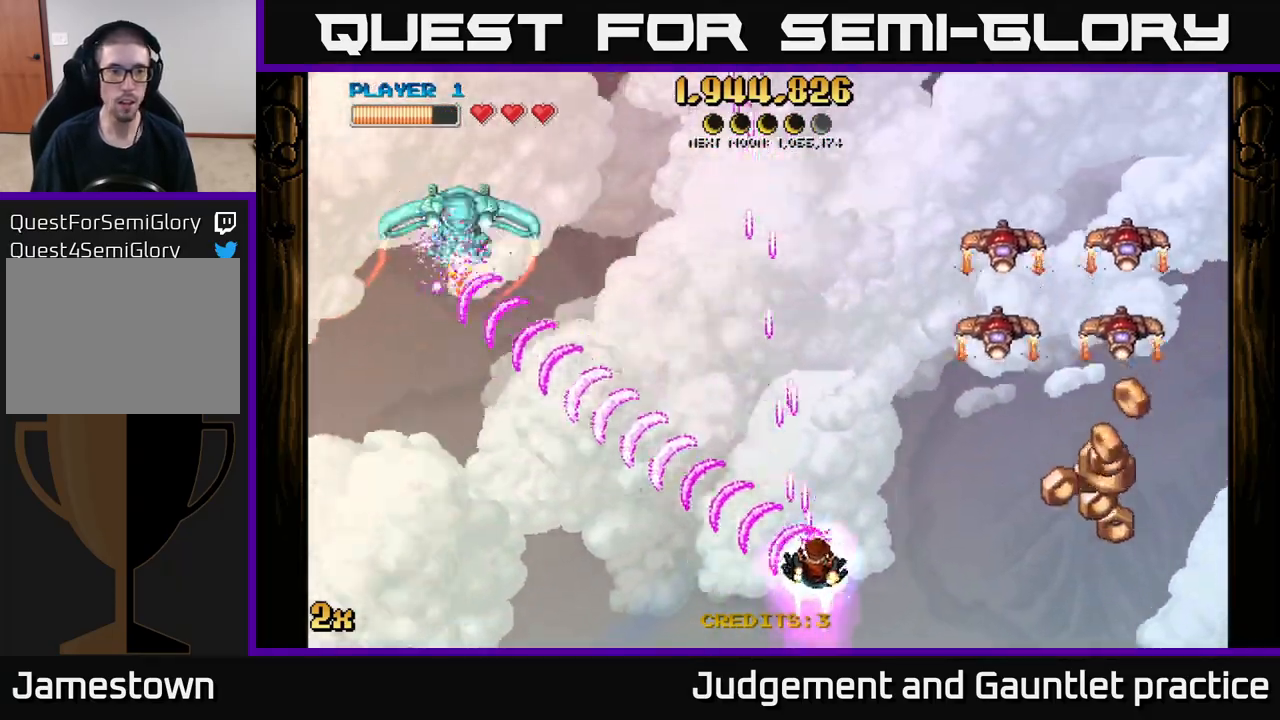
{"buttons": ["A"], "left_stick": "down-right", "events": []}
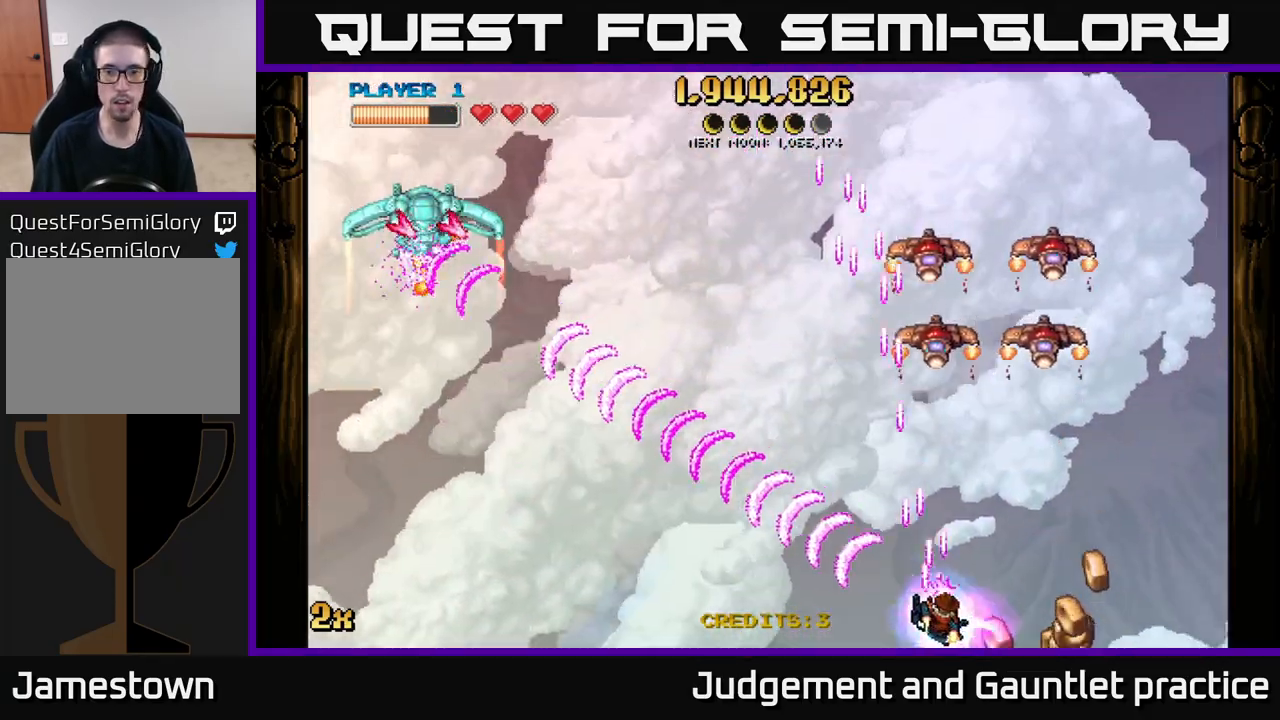
{"buttons": ["A"], "left_stick": "down", "events": [[233, "left_stick", "up-right"], [250, "X", "down"], [367, "X", "up"], [367, "left_stick", "up-left"], [433, "left_stick", "down"]]}
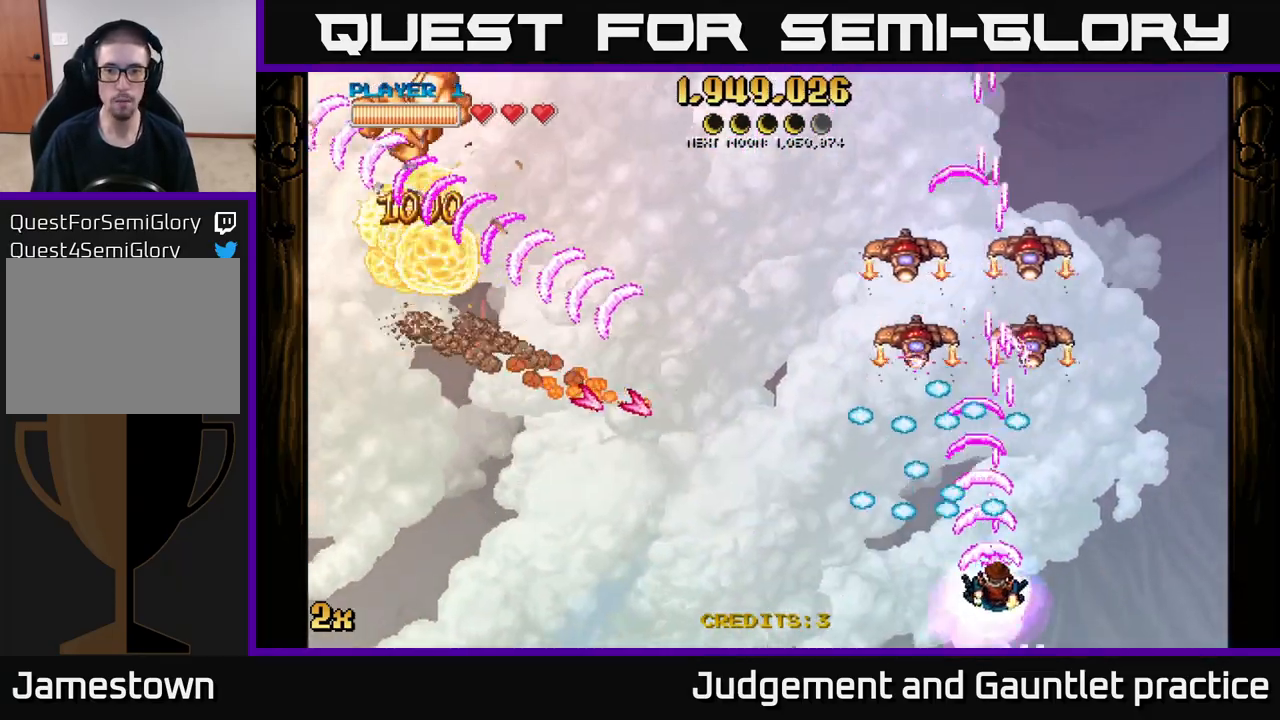
{"buttons": ["A"], "left_stick": "up-right", "events": [[17, "left_stick", "down-right"], [133, "left_stick", "right"], [250, "left_stick", "up"], [267, "X", "down"], [300, "left_stick", "up-left"], [383, "X", "up"], [433, "left_stick", "up-right"]]}
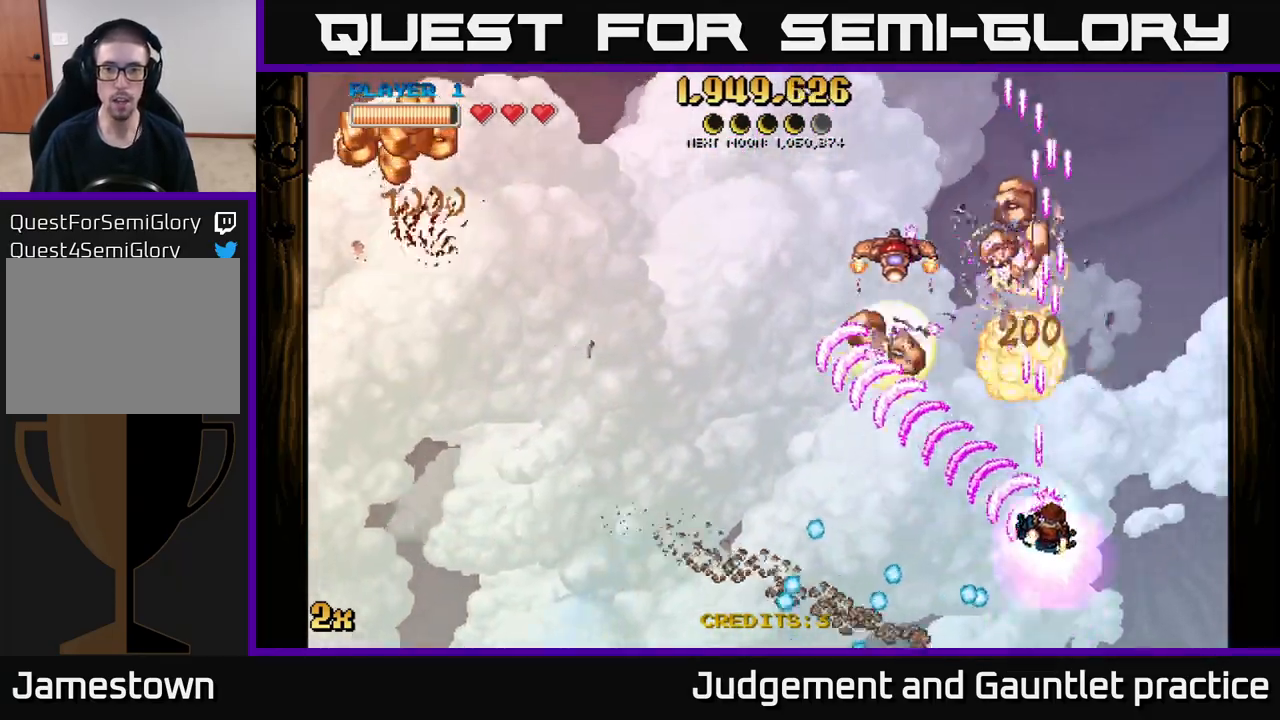
{"buttons": ["A"], "left_stick": "up-left", "events": [[483, "left_stick", "up-left"]]}